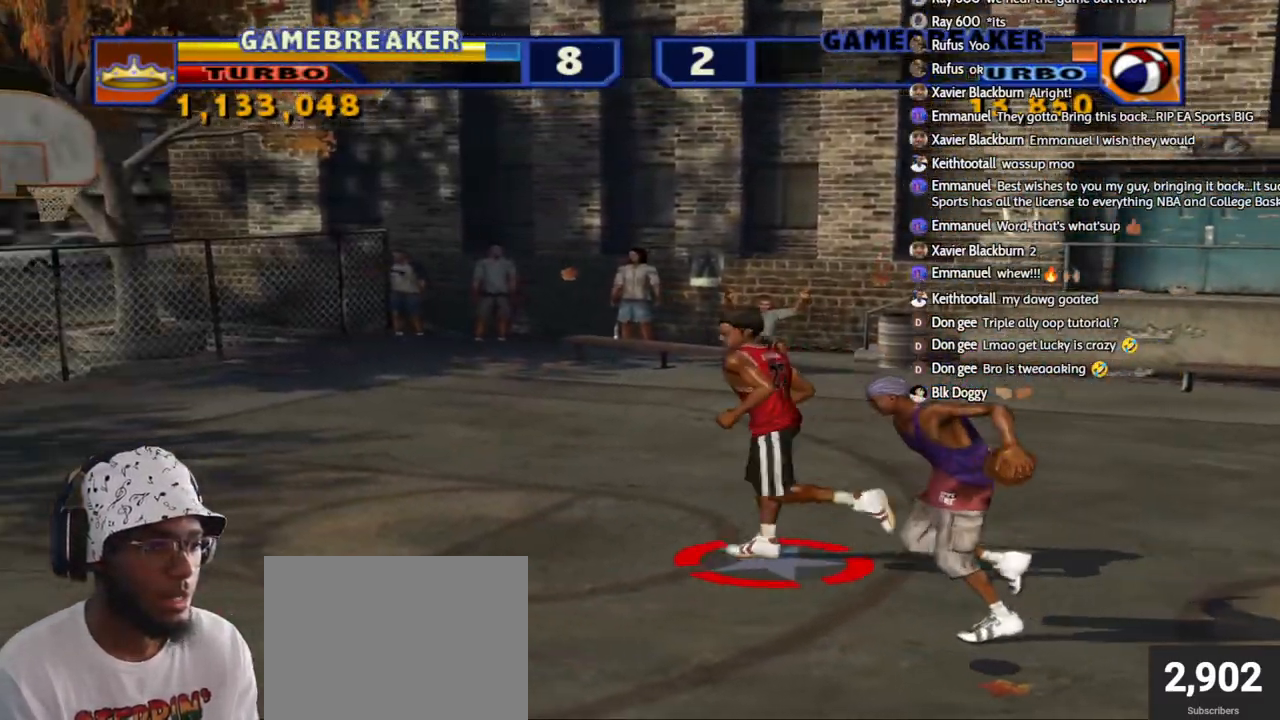
Gameplay with a controller (PlayStation layout); each line is a JSON object with the inputs held at the frame after it. "events" lists button and stick changes between this image and that frame as [ms after this image, input, new state], when the widget could be followed in between.
{"buttons": [], "left_stick": "down-left", "right_stick": "center", "events": [[183, "left_stick", "down-right"], [233, "L2", "down"], [250, "L3", "down"], [300, "SQUARE", "down"], [433, "SQUARE", "up"], [433, "left_stick", "down-left"], [450, "R2", "up"], [483, "L3", "up"], [500, "L2", "up"]]}
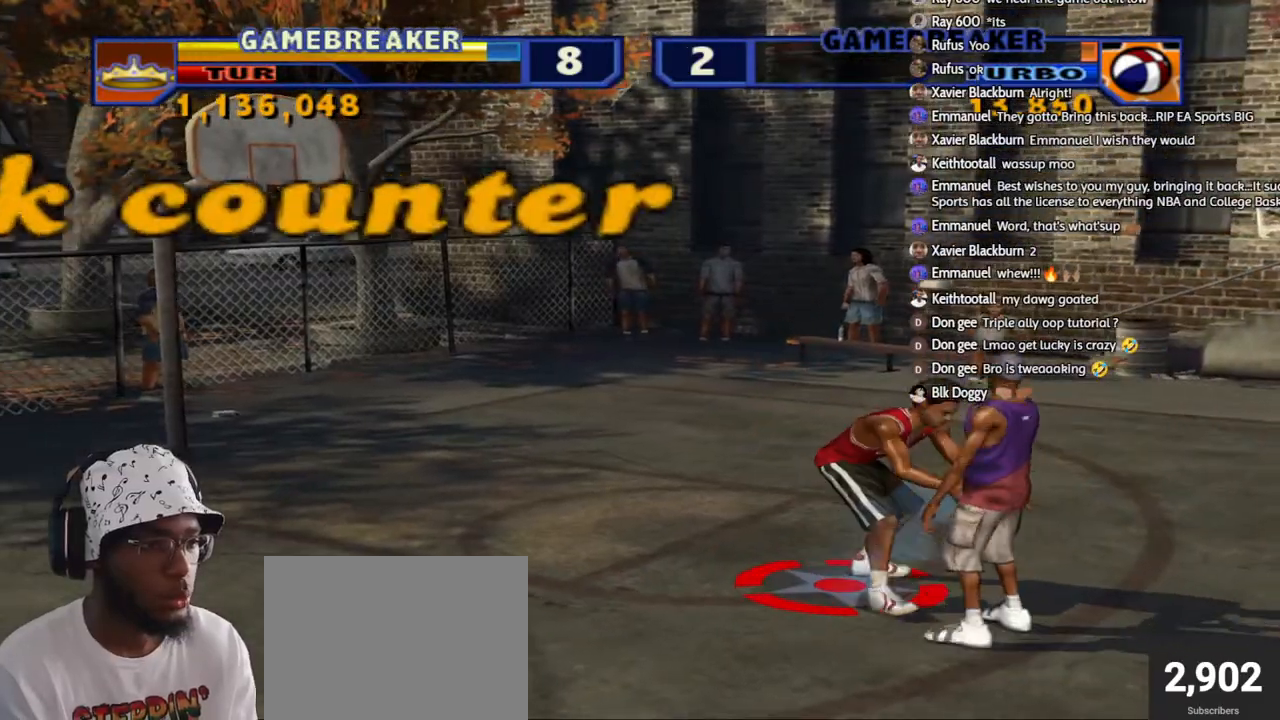
{"buttons": [], "left_stick": "down-left", "right_stick": "center", "events": [[267, "SELECT", "down"], [317, "SELECT", "up"], [317, "TOUCHPAD", "down"], [383, "TOUCHPAD", "up"]]}
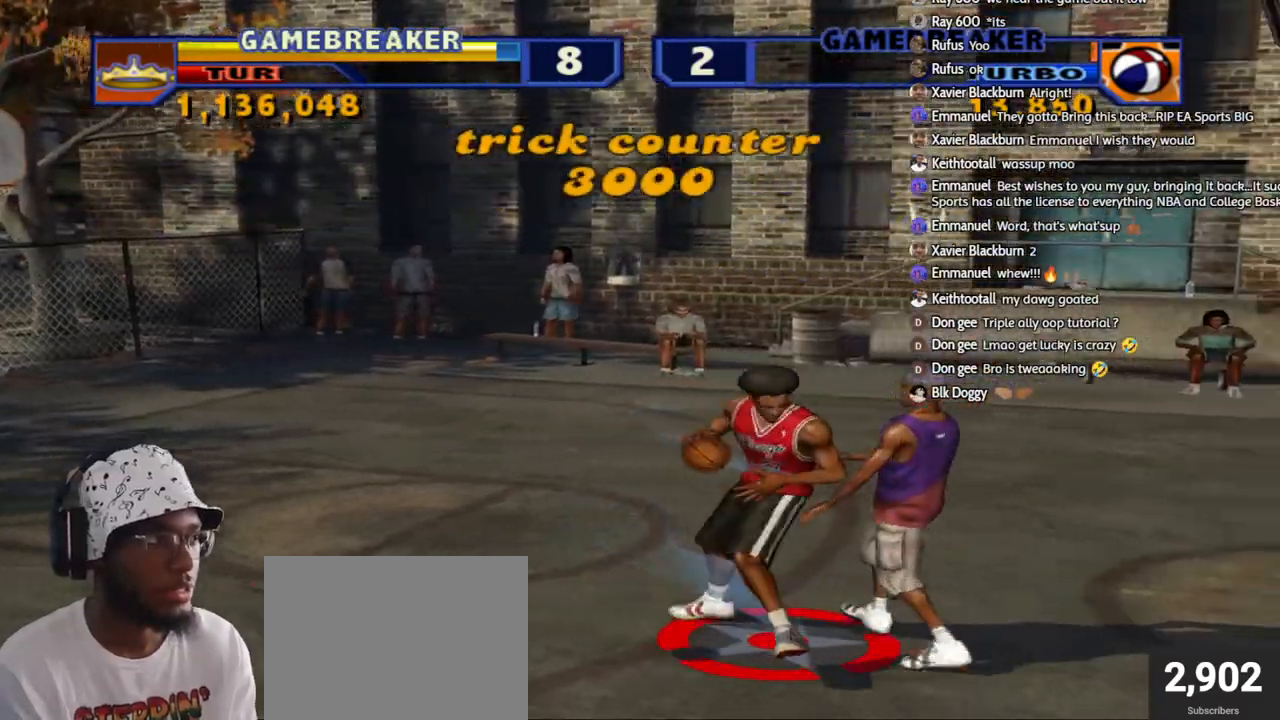
{"buttons": [], "left_stick": "center", "right_stick": "center", "events": [[183, "L2", "down"], [183, "left_stick", "down-right"], [200, "L1", "down"], [233, "R1", "down"], [233, "left_stick", "up-right"], [250, "SQUARE", "down"], [367, "L1", "up"], [367, "SQUARE", "up"], [400, "R1", "up"], [417, "L2", "up"], [417, "left_stick", "center"]]}
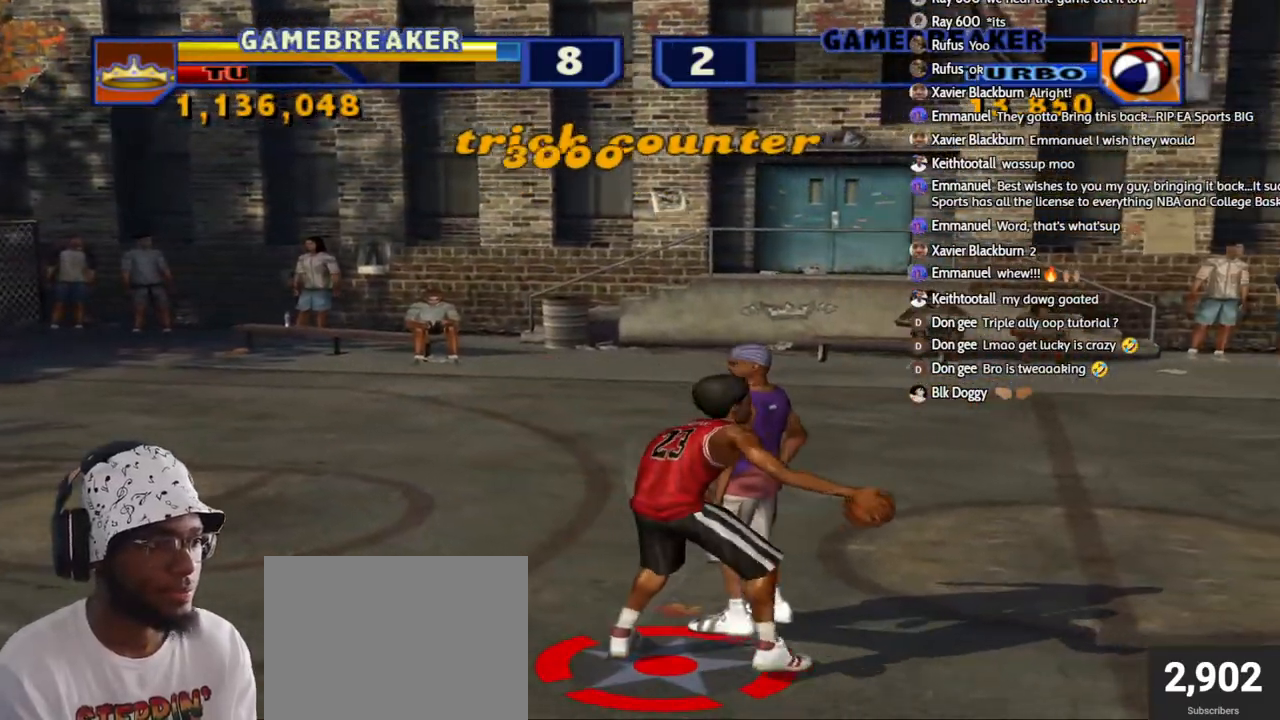
{"buttons": [], "left_stick": "center", "right_stick": "center", "events": []}
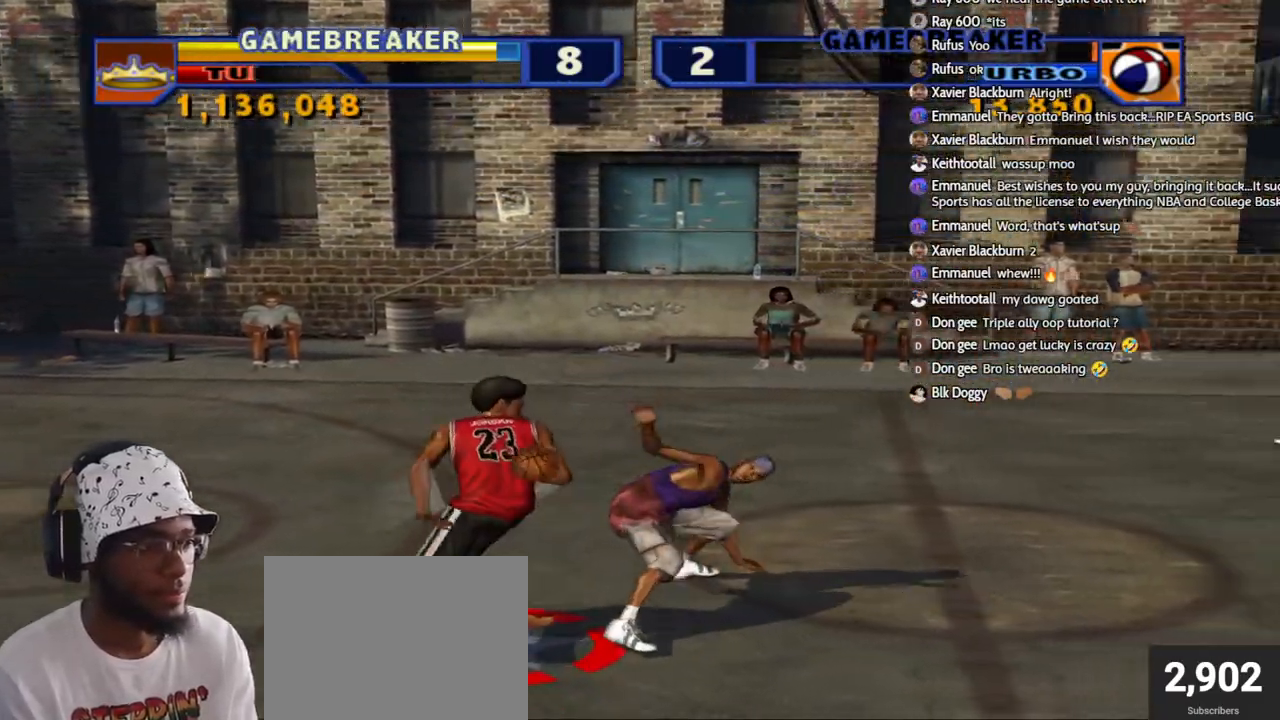
{"buttons": ["CROSS", "L2", "R2"], "left_stick": "center", "right_stick": "center", "events": [[483, "L2", "down"], [483, "R2", "down"], [500, "CROSS", "down"]]}
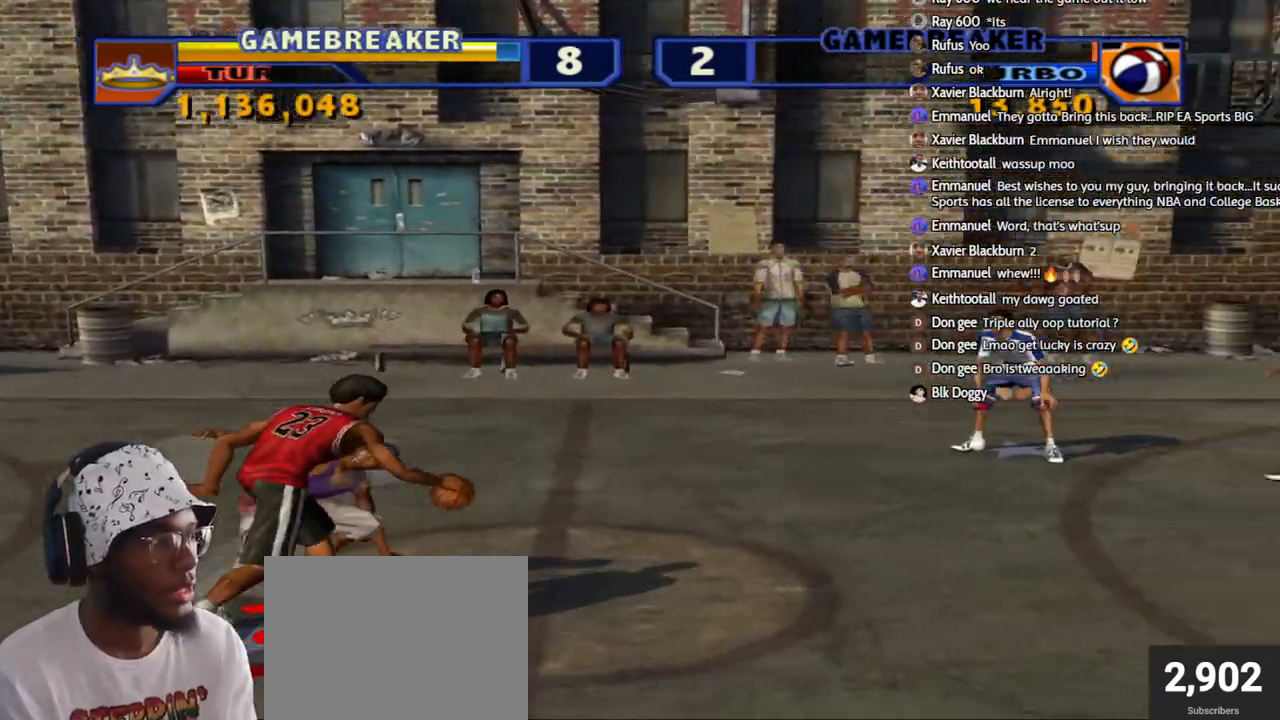
{"buttons": [], "left_stick": "center", "right_stick": "center", "events": [[100, "CROSS", "up"], [100, "L2", "up"], [117, "R2", "up"], [150, "L2", "down"], [167, "R2", "down"], [200, "CROSS", "down"], [283, "CROSS", "up"], [300, "L2", "up"], [300, "R2", "up"]]}
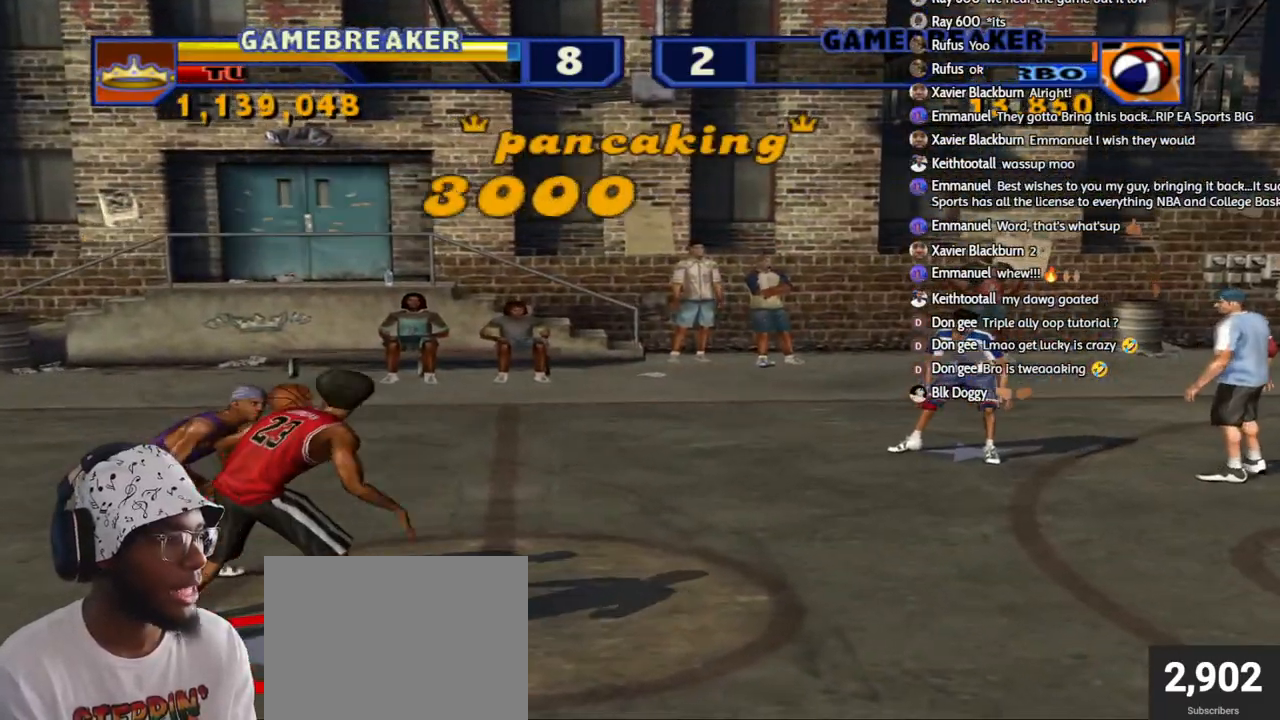
{"buttons": [], "left_stick": "center", "right_stick": "center", "events": [[217, "L2", "down"], [217, "R2", "down"], [233, "CROSS", "down"], [317, "CROSS", "up"], [333, "R2", "up"], [350, "L2", "up"]]}
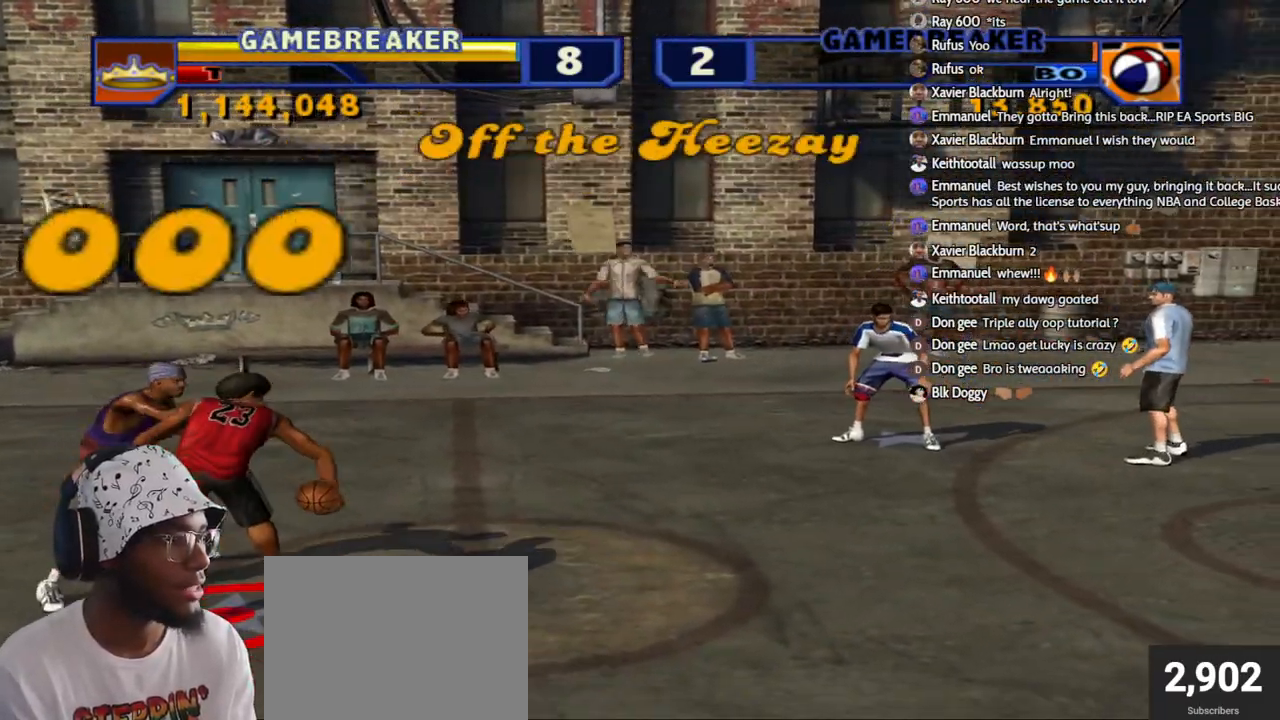
{"buttons": [], "left_stick": "down-right", "right_stick": "center", "events": [[383, "left_stick", "down-right"]]}
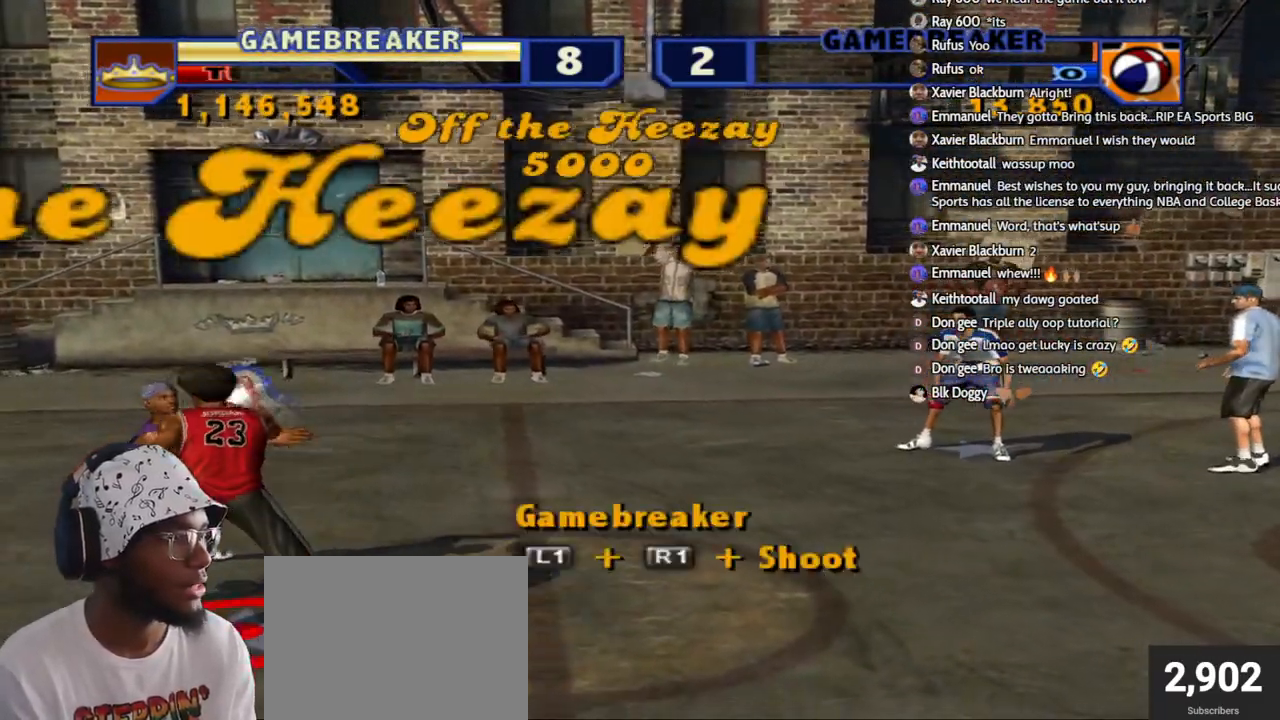
{"buttons": [], "left_stick": "up-right", "right_stick": "center", "events": [[233, "left_stick", "up-left"], [250, "L1", "down"], [267, "R2", "down"], [283, "R1", "down"], [283, "SQUARE", "down"], [400, "L1", "up"], [400, "SQUARE", "up"], [433, "R1", "up"], [450, "R2", "up"], [467, "left_stick", "up-right"]]}
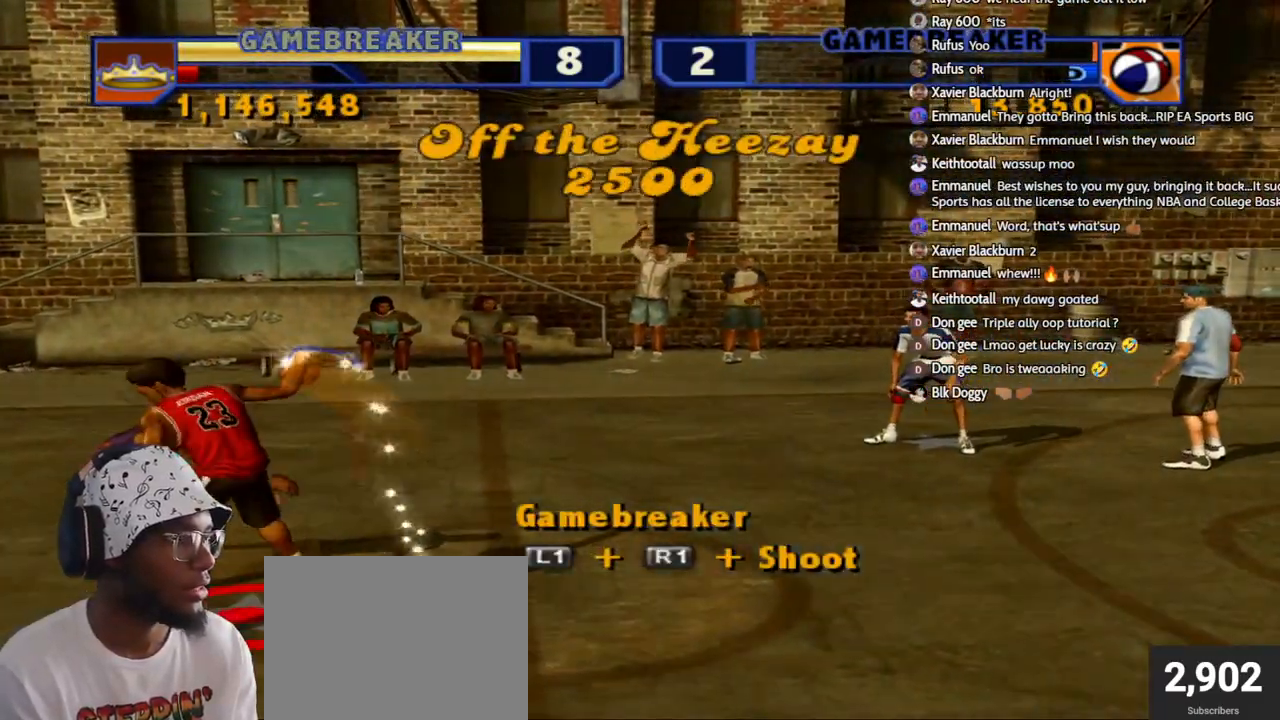
{"buttons": ["CROSS", "L3"], "left_stick": "right", "right_stick": "center", "events": [[50, "left_stick", "center"], [417, "left_stick", "right"], [433, "L3", "down"], [483, "CROSS", "down"]]}
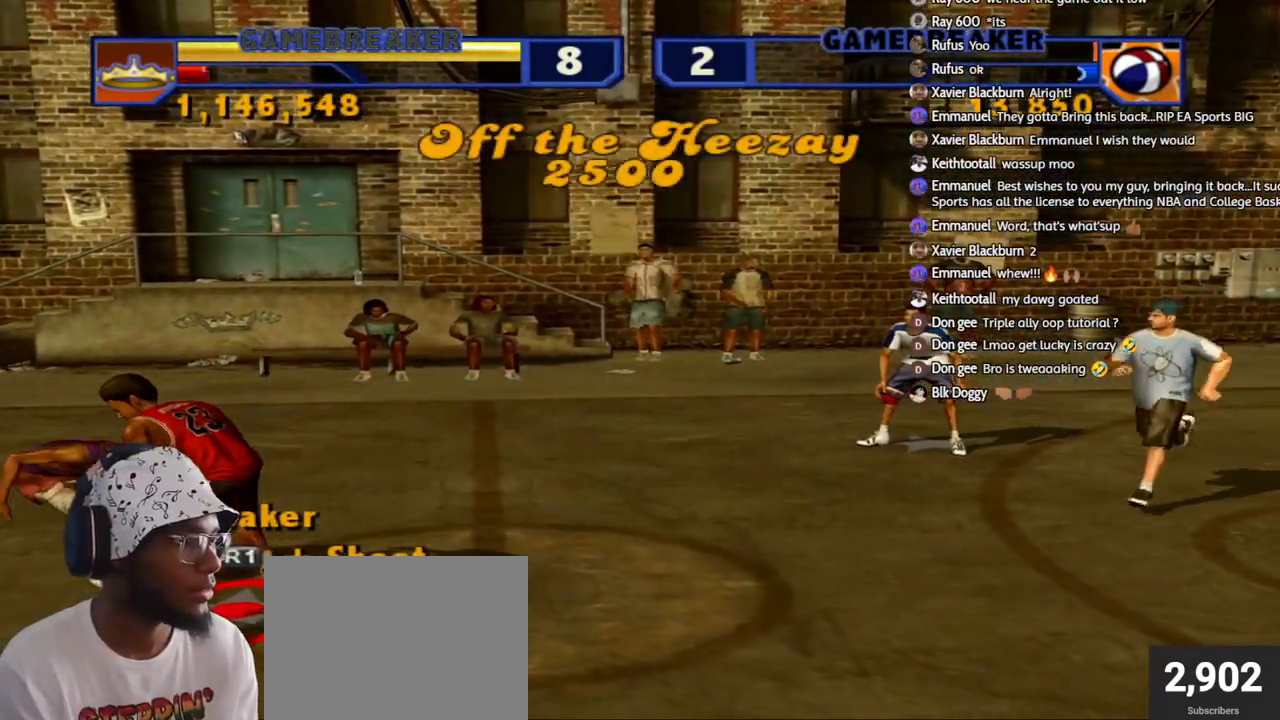
{"buttons": [], "left_stick": "center", "right_stick": "center", "events": [[83, "L3", "up"], [117, "CROSS", "up"], [167, "left_stick", "center"]]}
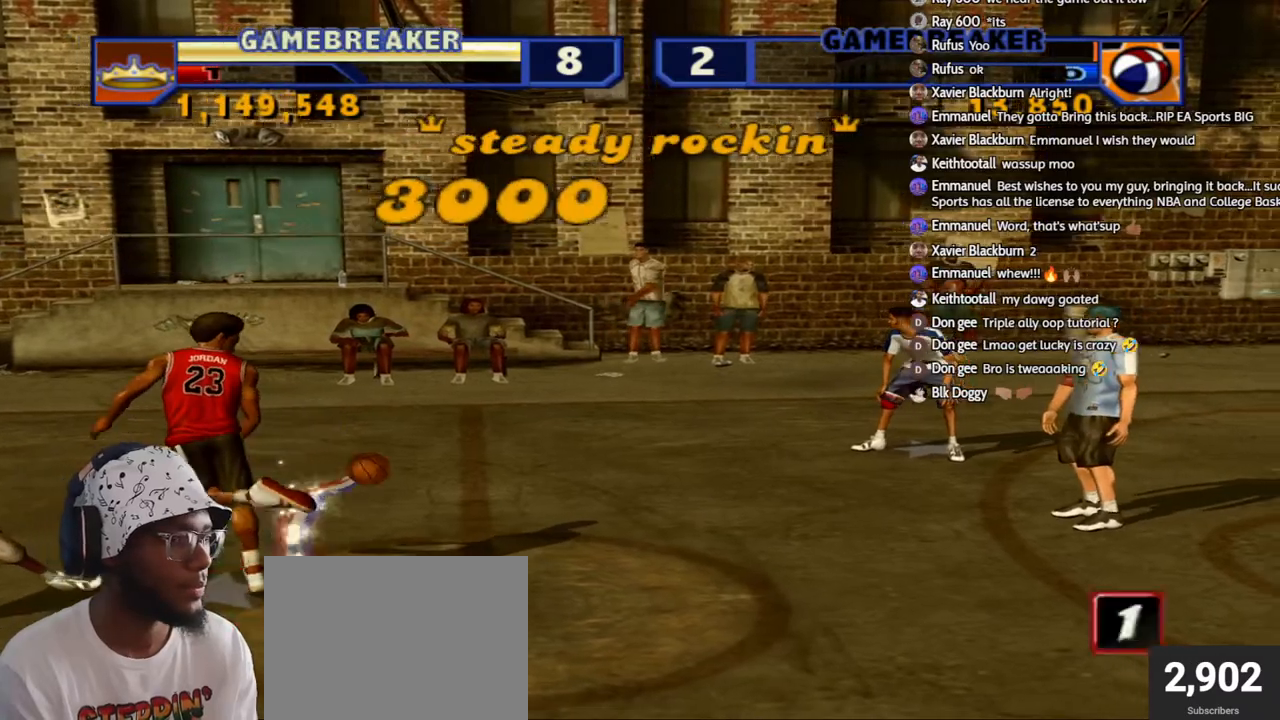
{"buttons": [], "left_stick": "up-left", "right_stick": "center", "events": [[450, "left_stick", "up-left"]]}
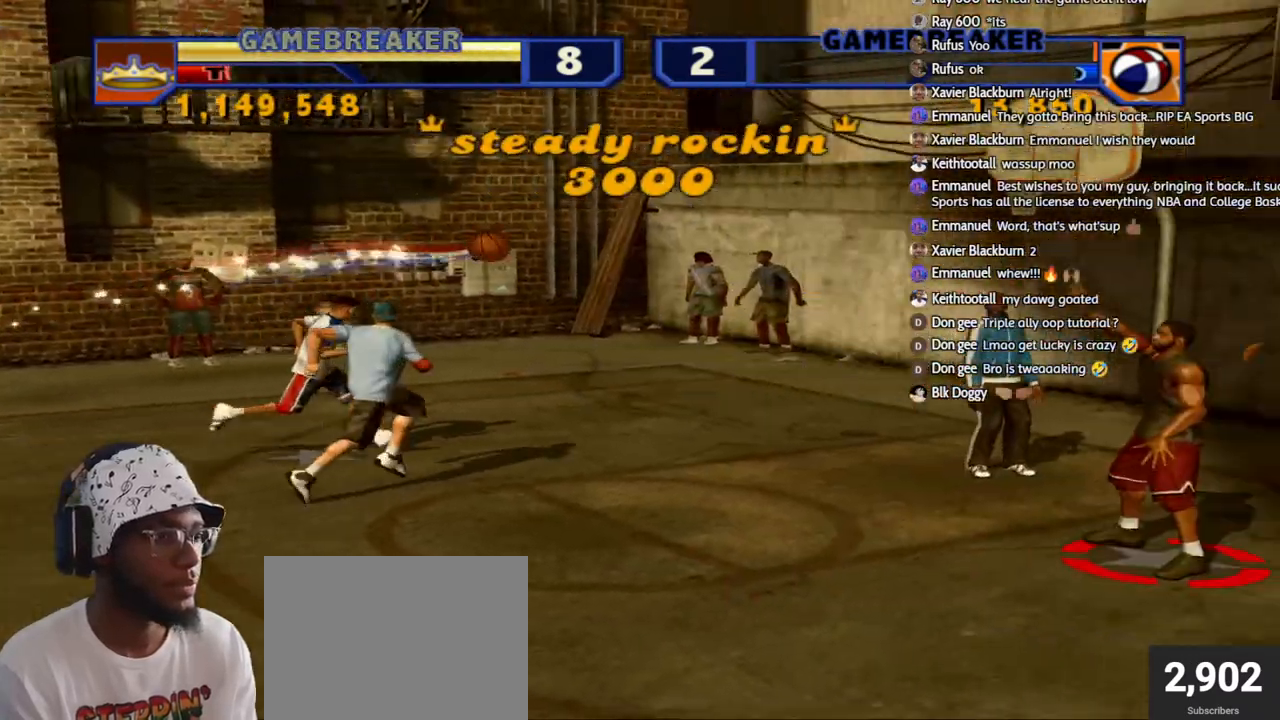
{"buttons": ["CIRCLE", "R1", "R2"], "left_stick": "up-left", "right_stick": "center", "events": [[350, "R2", "down"], [400, "R1", "down"], [483, "CIRCLE", "down"]]}
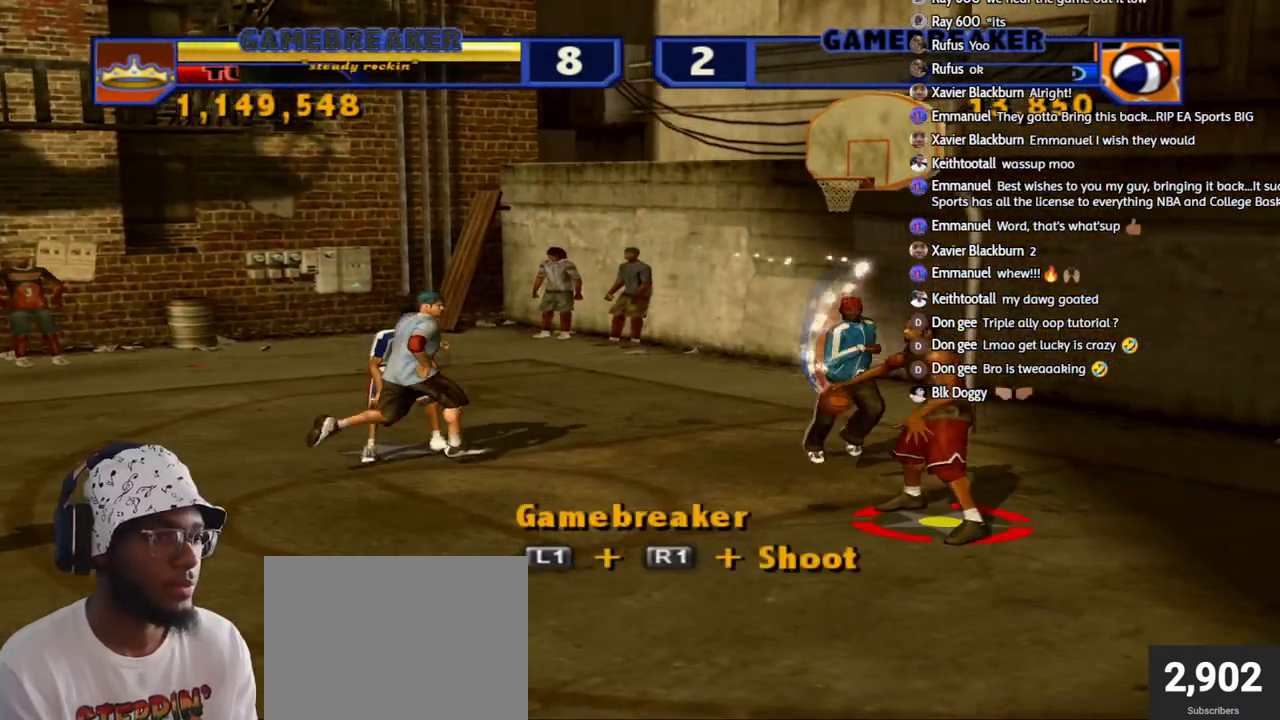
{"buttons": [], "left_stick": "center", "right_stick": "center", "events": [[117, "CIRCLE", "up"], [150, "R1", "up"], [167, "R2", "up"], [267, "left_stick", "center"]]}
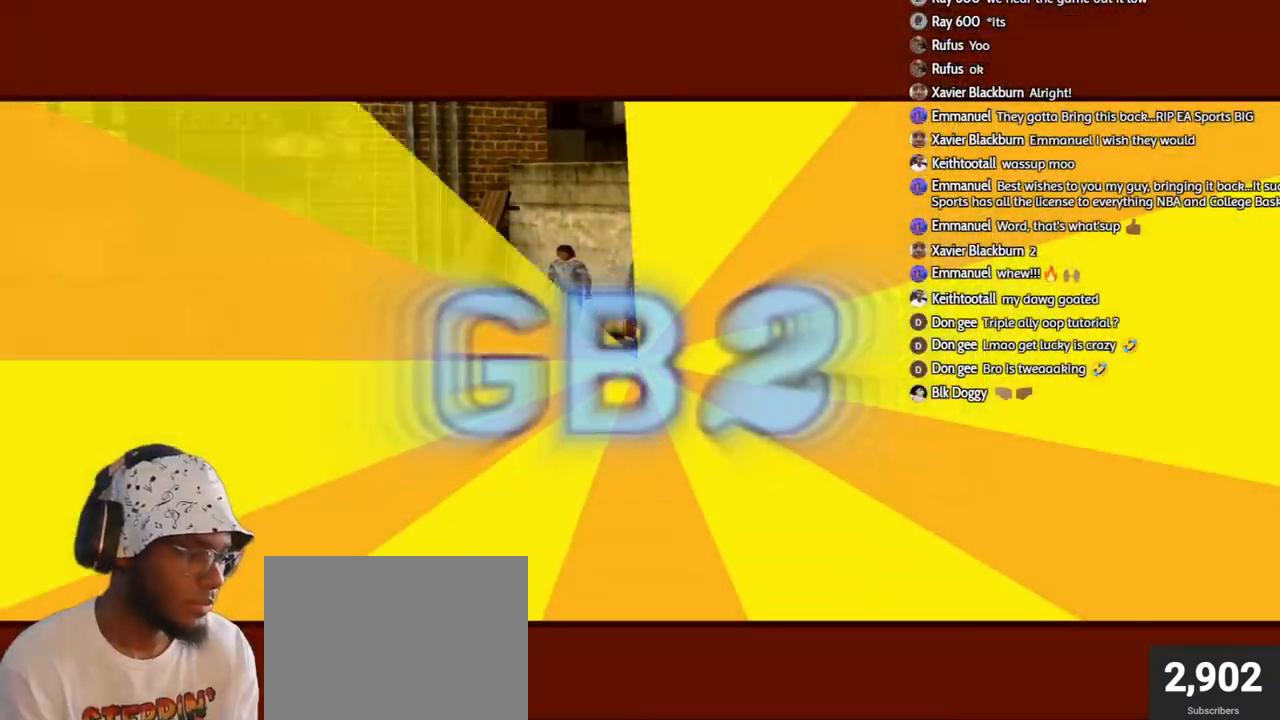
{"buttons": [], "left_stick": "center", "right_stick": "center", "events": []}
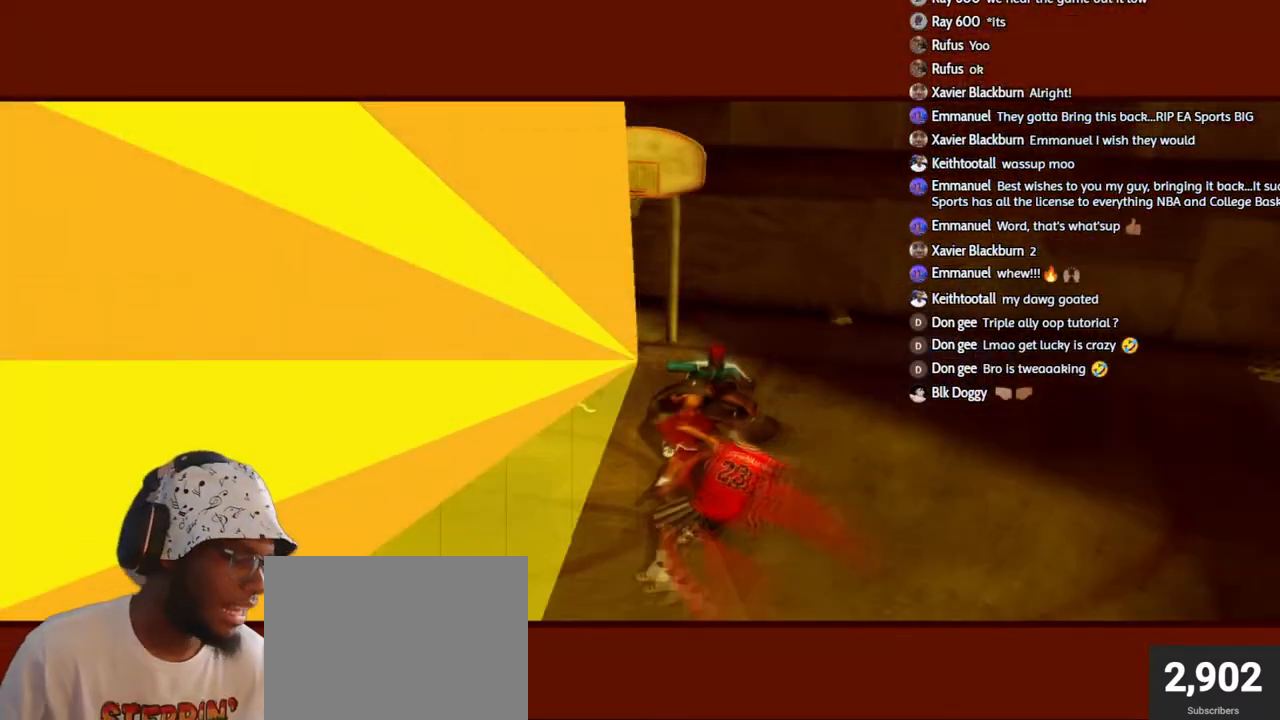
{"buttons": [], "left_stick": "down-right", "right_stick": "center", "events": [[133, "left_stick", "down-right"]]}
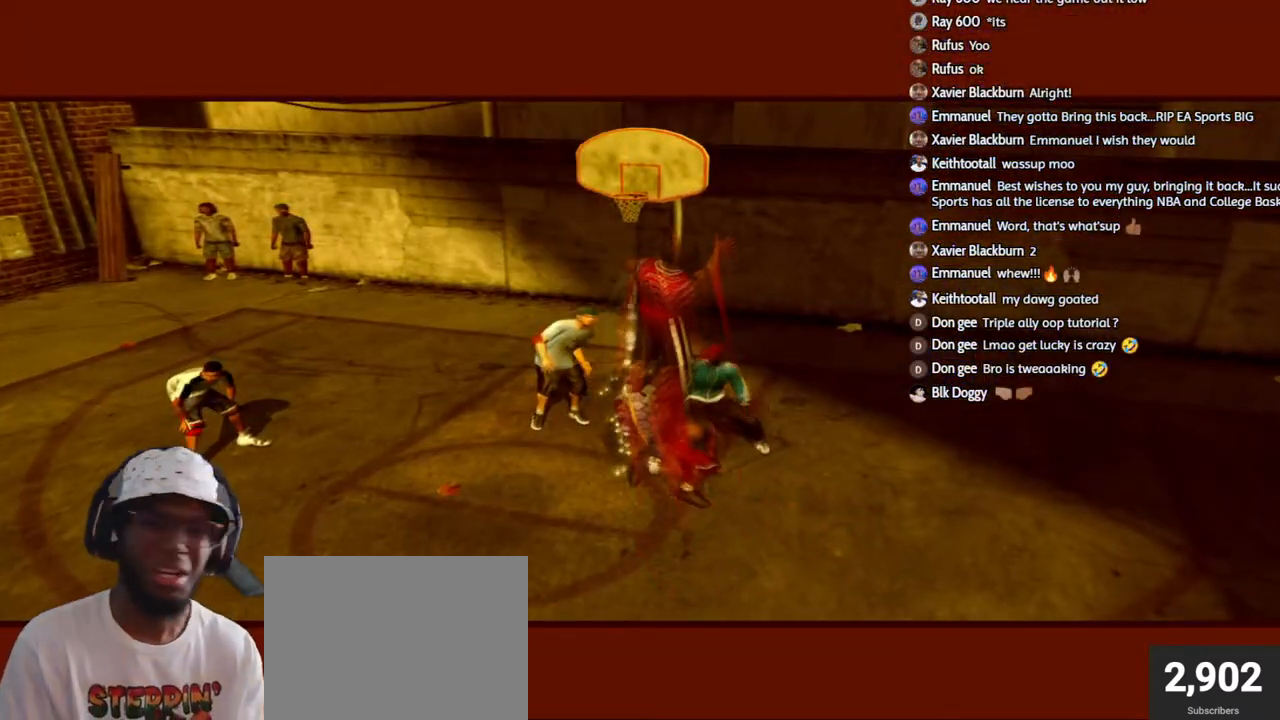
{"buttons": [], "left_stick": "down-right", "right_stick": "center", "events": [[33, "left_stick", "center"], [183, "left_stick", "down-right"]]}
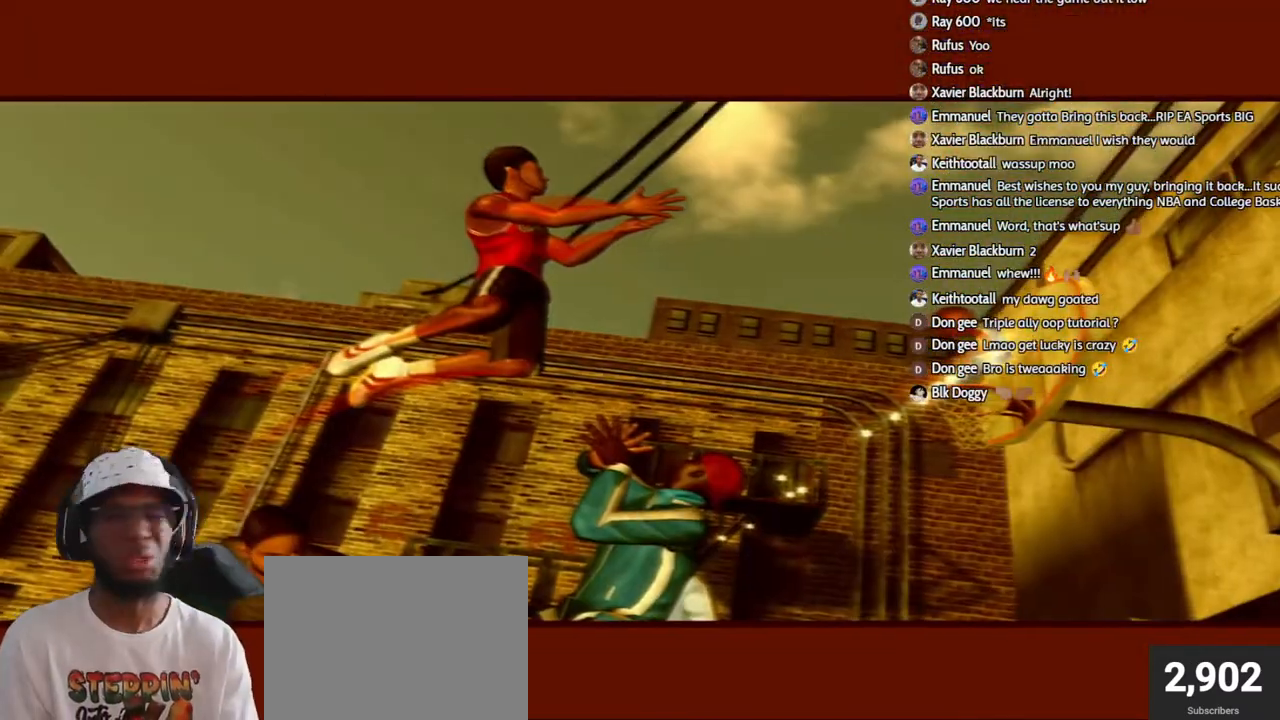
{"buttons": [], "left_stick": "center", "right_stick": "center", "events": [[283, "left_stick", "center"]]}
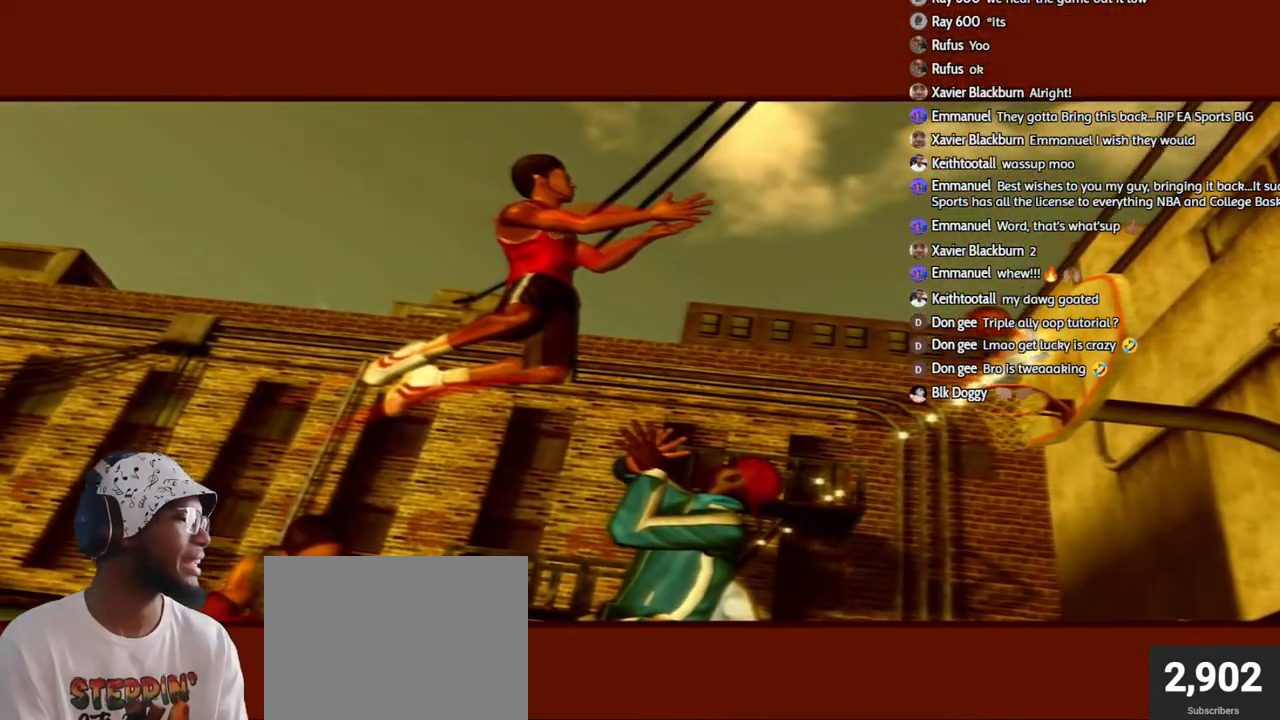
{"buttons": [], "left_stick": "down", "right_stick": "center", "events": [[133, "left_stick", "left"], [300, "left_stick", "down-left"], [500, "left_stick", "down"]]}
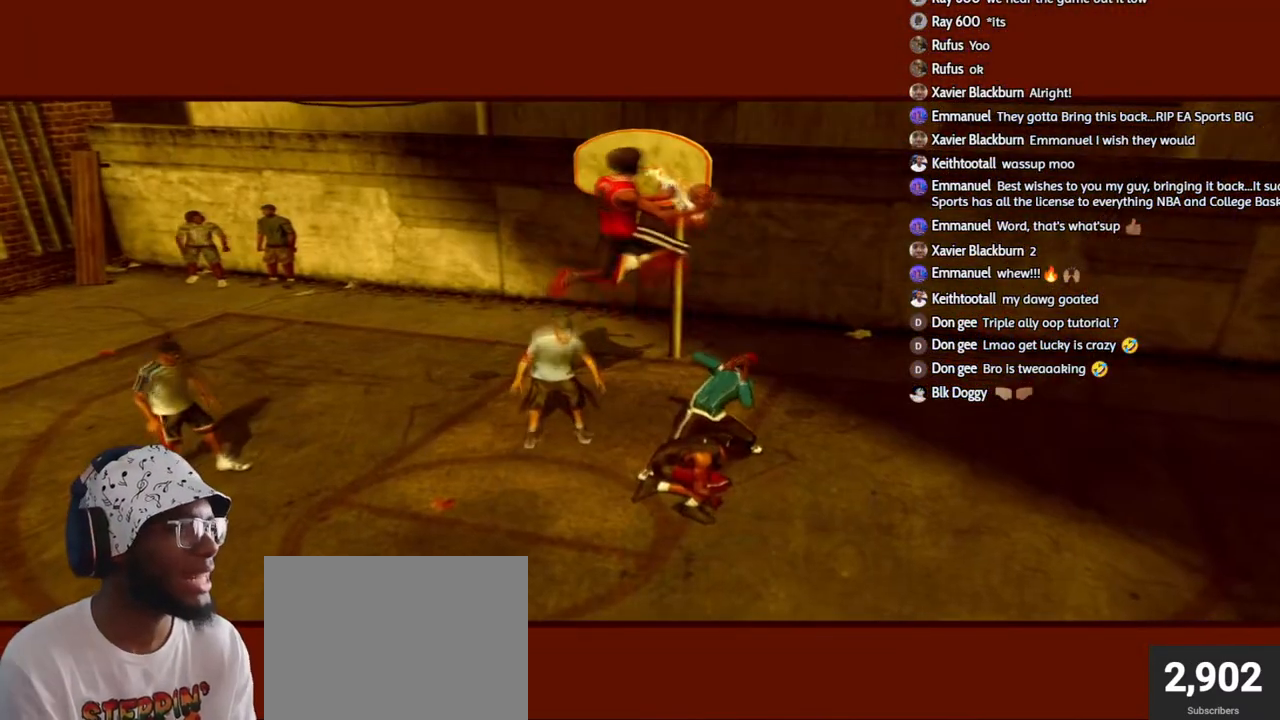
{"buttons": [], "left_stick": "right", "right_stick": "center", "events": [[100, "left_stick", "down-right"], [267, "right_stick", "up-right"], [300, "left_stick", "right"], [483, "right_stick", "center"]]}
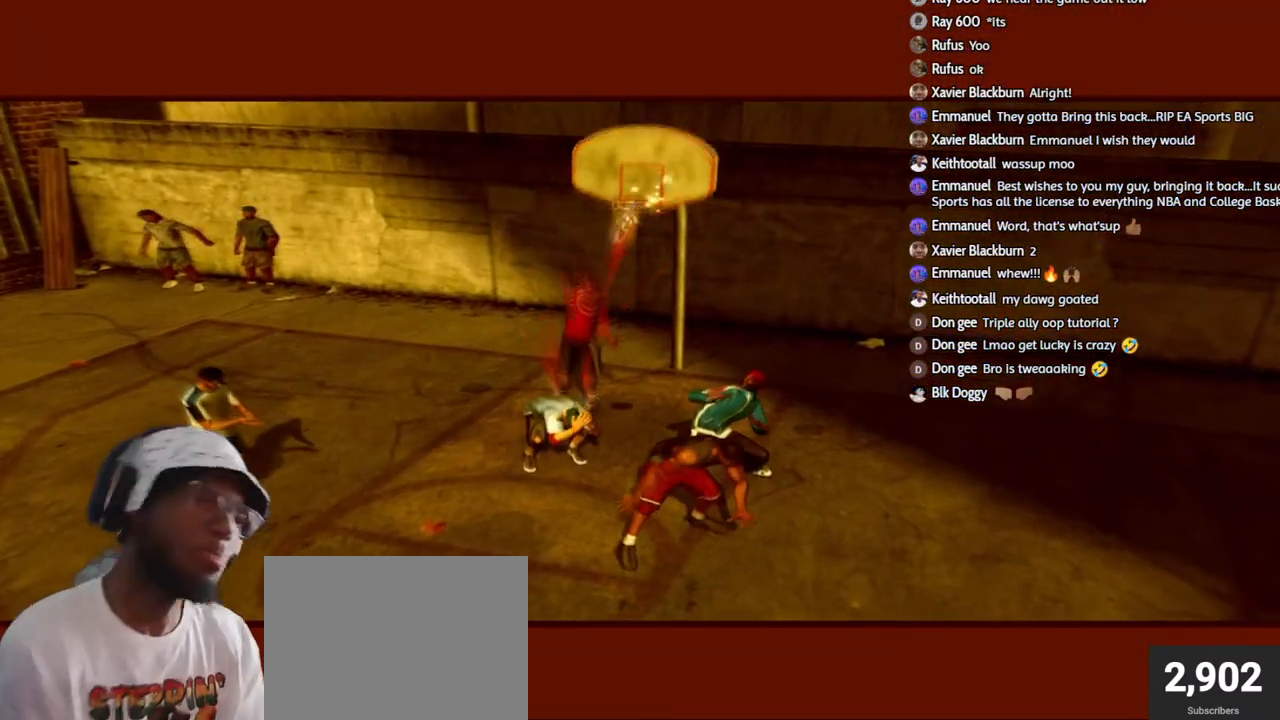
{"buttons": [], "left_stick": "center", "right_stick": "center", "events": [[167, "left_stick", "up-right"], [350, "left_stick", "center"]]}
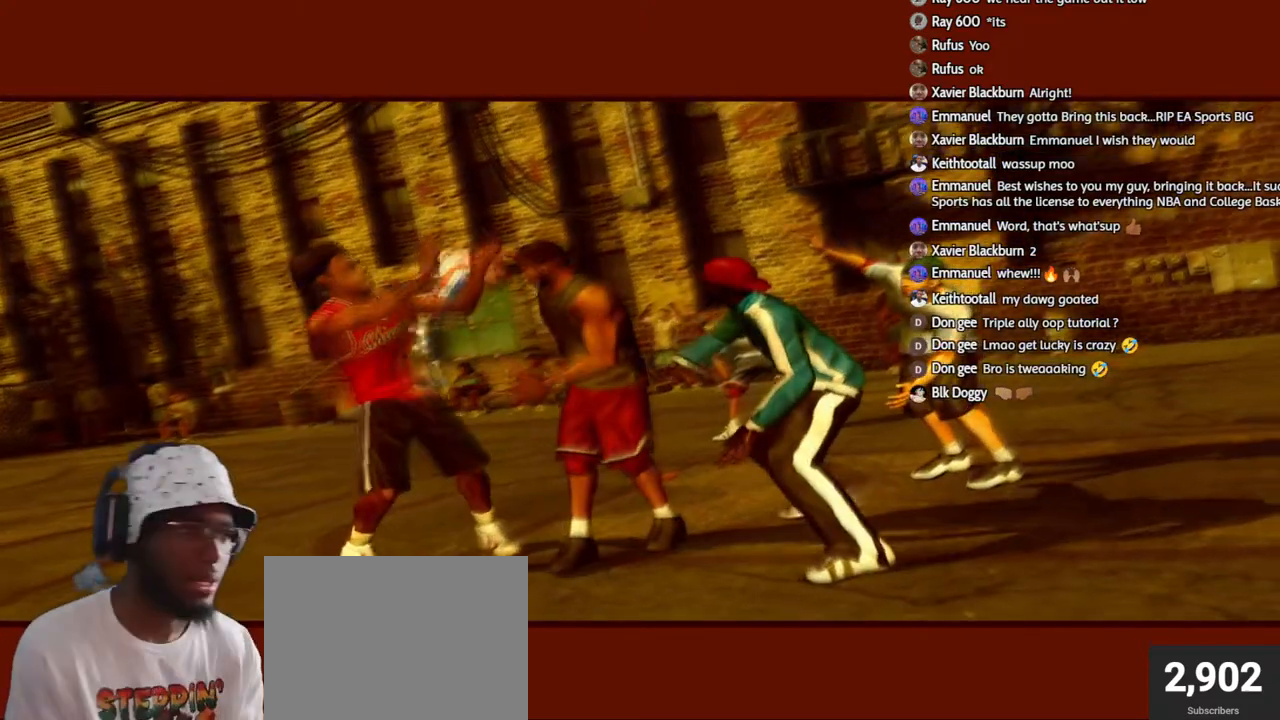
{"buttons": [], "left_stick": "down-right", "right_stick": "up", "events": [[83, "left_stick", "down-right"], [333, "right_stick", "up"]]}
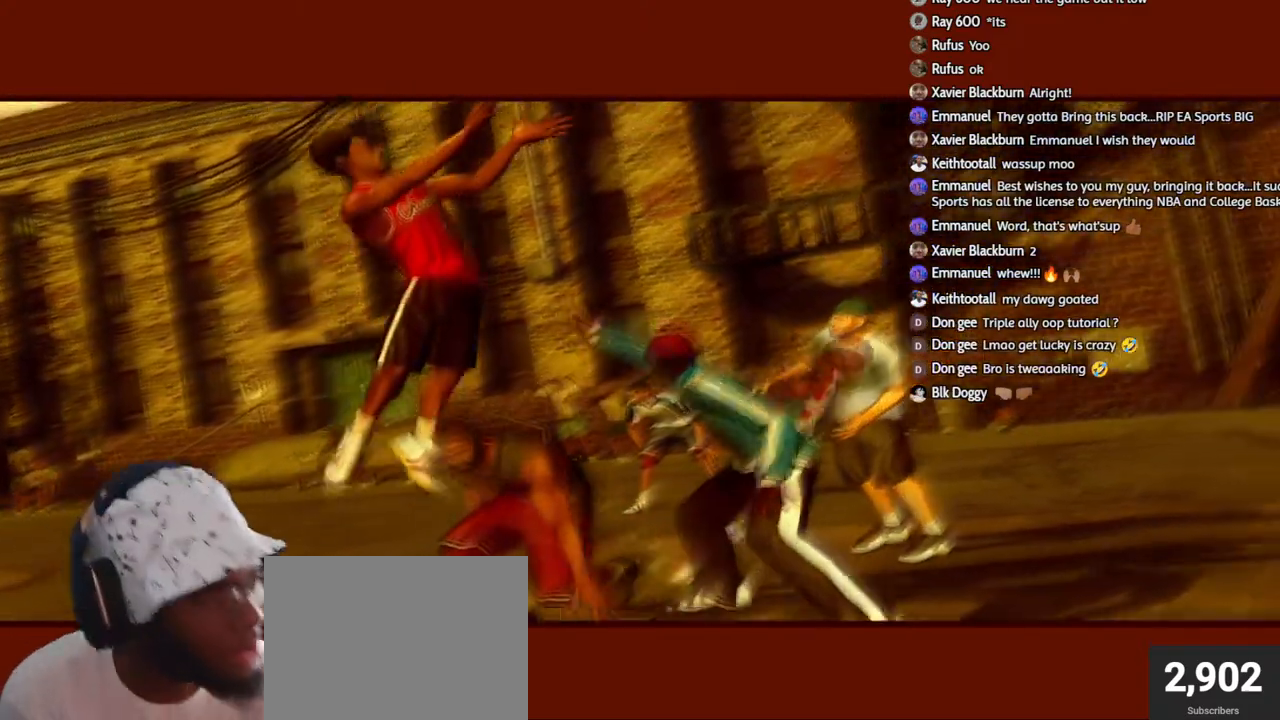
{"buttons": ["R2"], "left_stick": "down-left", "right_stick": "up-right", "events": [[167, "left_stick", "down"], [333, "right_stick", "up-right"], [367, "left_stick", "down-left"], [417, "R2", "down"]]}
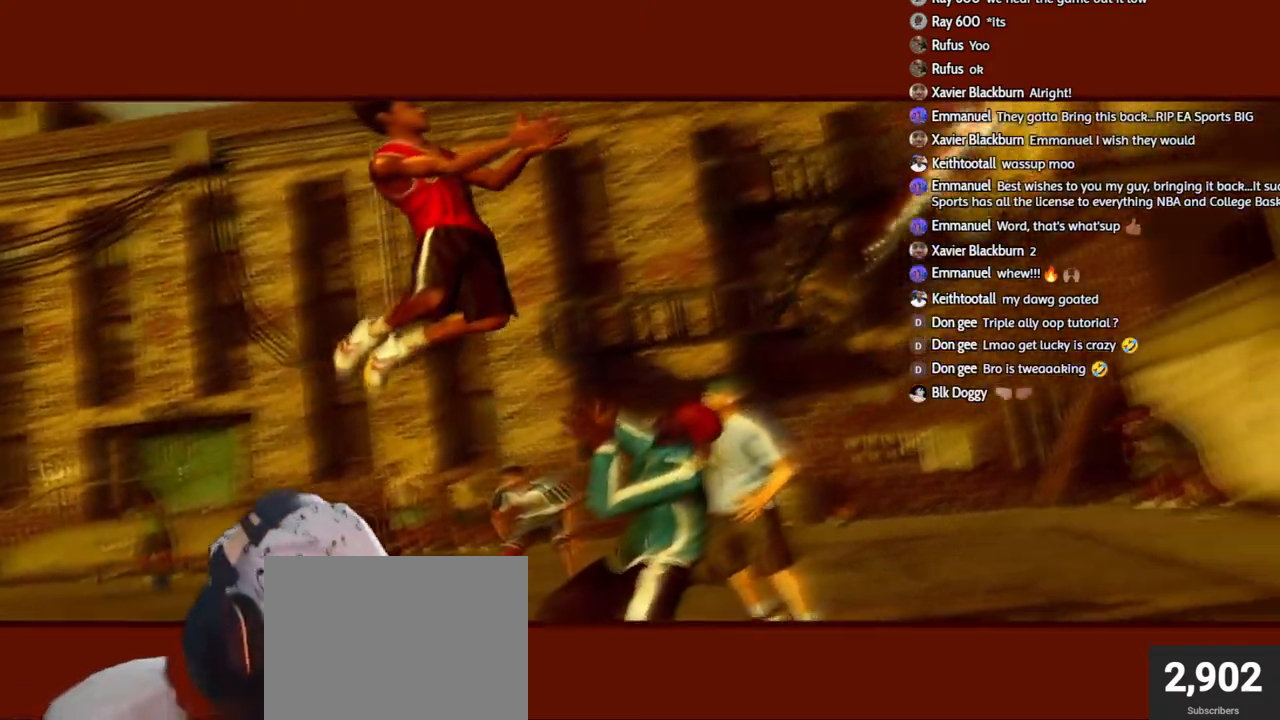
{"buttons": ["L3", "R3"], "left_stick": "down-left", "right_stick": "up-right", "events": [[250, "R3", "down"], [267, "left_stick", "down-right"], [283, "R2", "up"], [283, "right_stick", "center"], [333, "right_stick", "down"], [350, "R1", "down"], [367, "L3", "down"], [433, "left_stick", "down-left"], [433, "right_stick", "up-right"], [450, "R1", "up"]]}
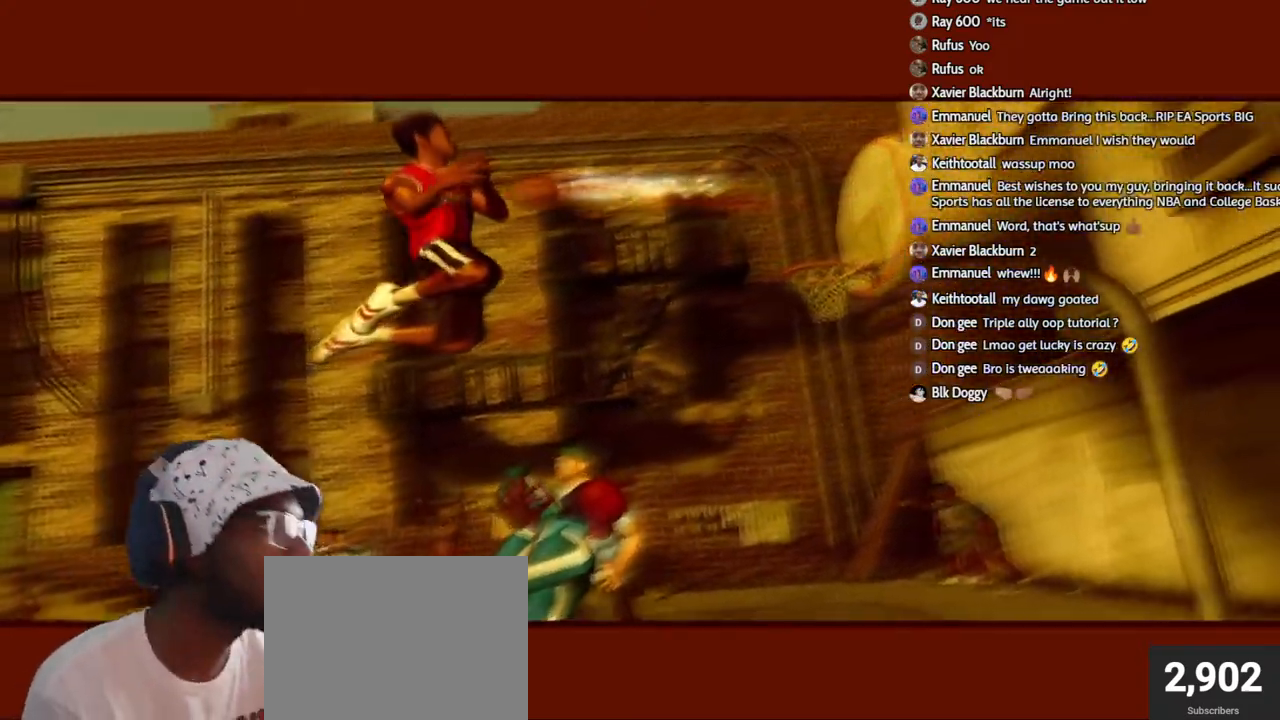
{"buttons": [], "left_stick": "down", "right_stick": "down-left", "events": [[100, "L3", "up"], [117, "left_stick", "up-left"], [167, "R3", "up"], [167, "right_stick", "down-right"], [217, "R3", "down"], [267, "R3", "up"], [283, "left_stick", "up"], [400, "left_stick", "center"], [483, "right_stick", "down-left"], [500, "left_stick", "down"]]}
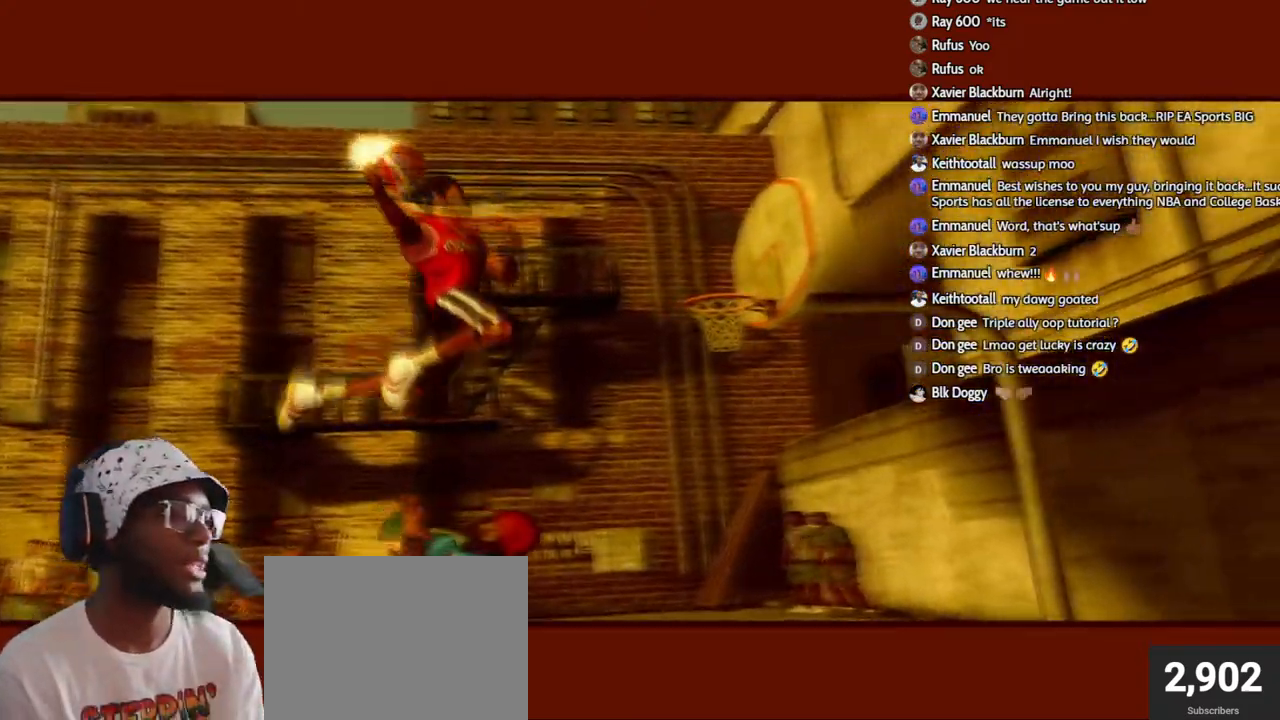
{"buttons": ["L2", "R2"], "left_stick": "up-right", "right_stick": "up", "events": [[33, "right_stick", "up-left"], [83, "left_stick", "center"], [183, "right_stick", "center"], [217, "left_stick", "up"], [267, "left_stick", "up-right"], [267, "right_stick", "left"], [350, "L2", "down"], [350, "right_stick", "up"], [367, "R2", "down"]]}
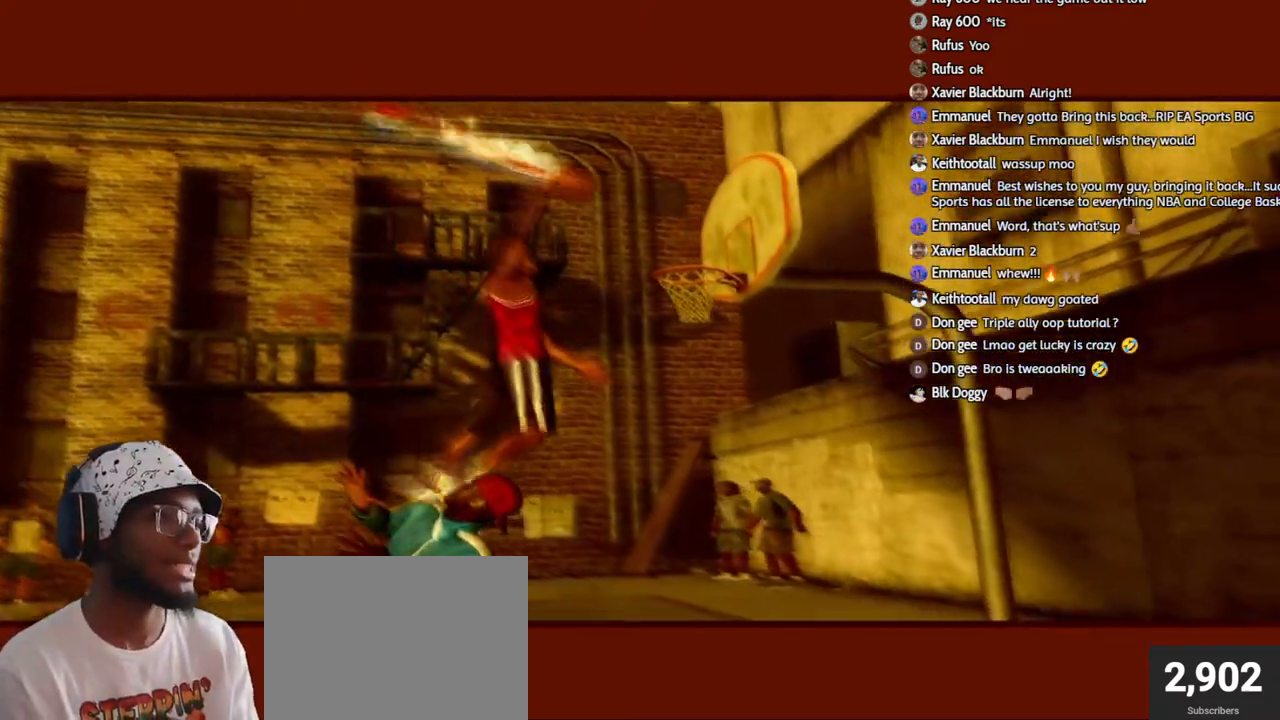
{"buttons": [], "left_stick": "up-right", "right_stick": "center", "events": [[33, "L2", "up"], [83, "right_stick", "left"], [100, "L2", "down"], [267, "L2", "up"], [283, "right_stick", "up"], [300, "left_stick", "right"], [333, "L2", "down"], [400, "left_stick", "up-right"], [433, "R2", "up"], [467, "right_stick", "center"], [500, "L2", "up"]]}
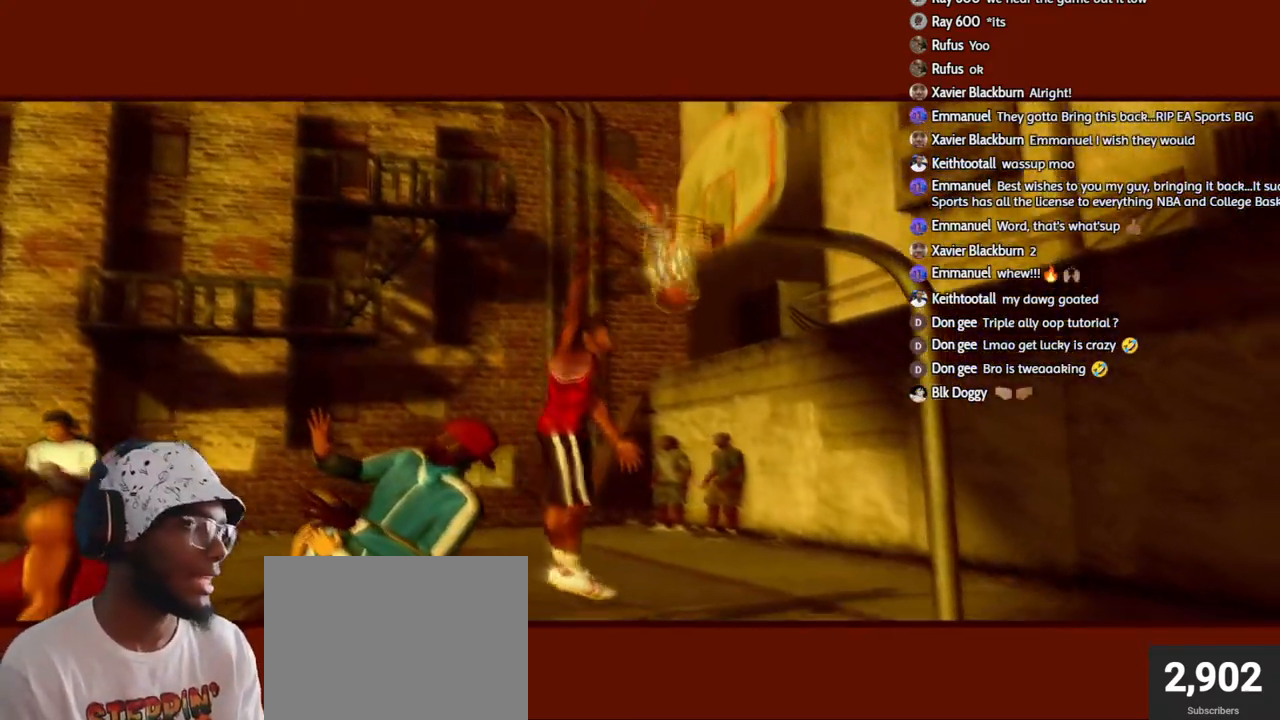
{"buttons": [], "left_stick": "center", "right_stick": "center", "events": [[50, "left_stick", "center"]]}
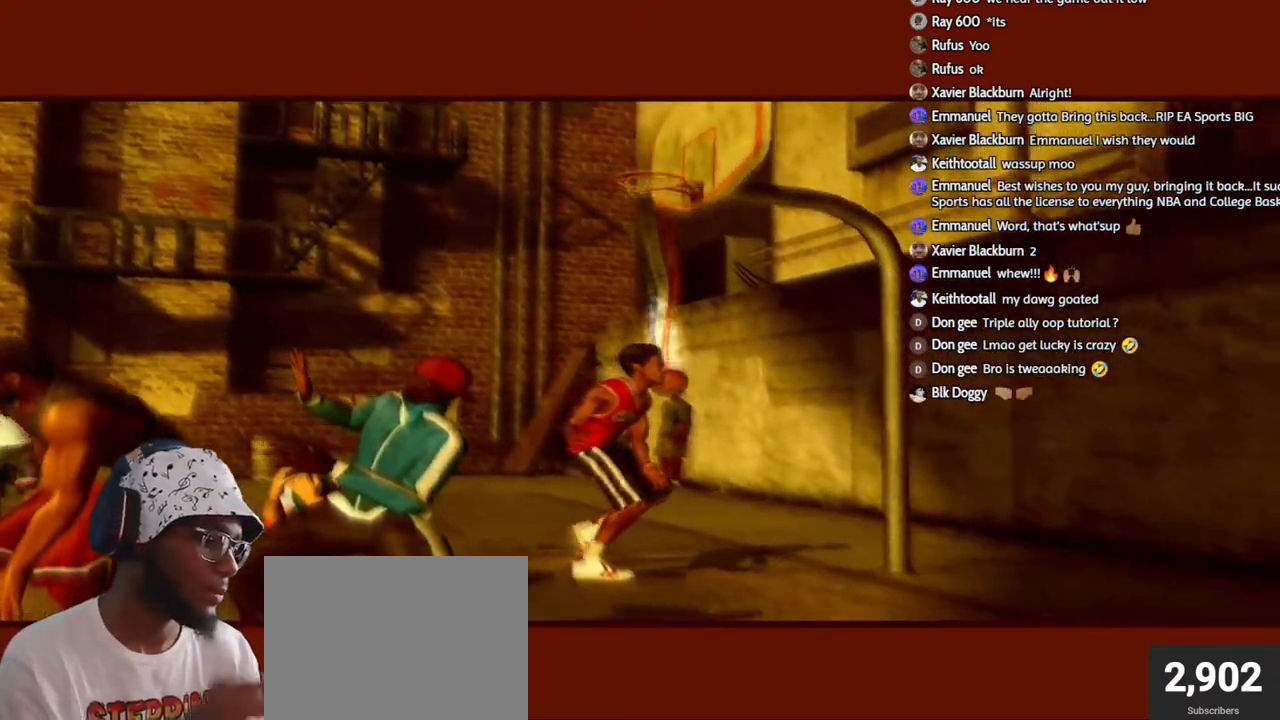
{"buttons": [], "left_stick": "center", "right_stick": "center", "events": []}
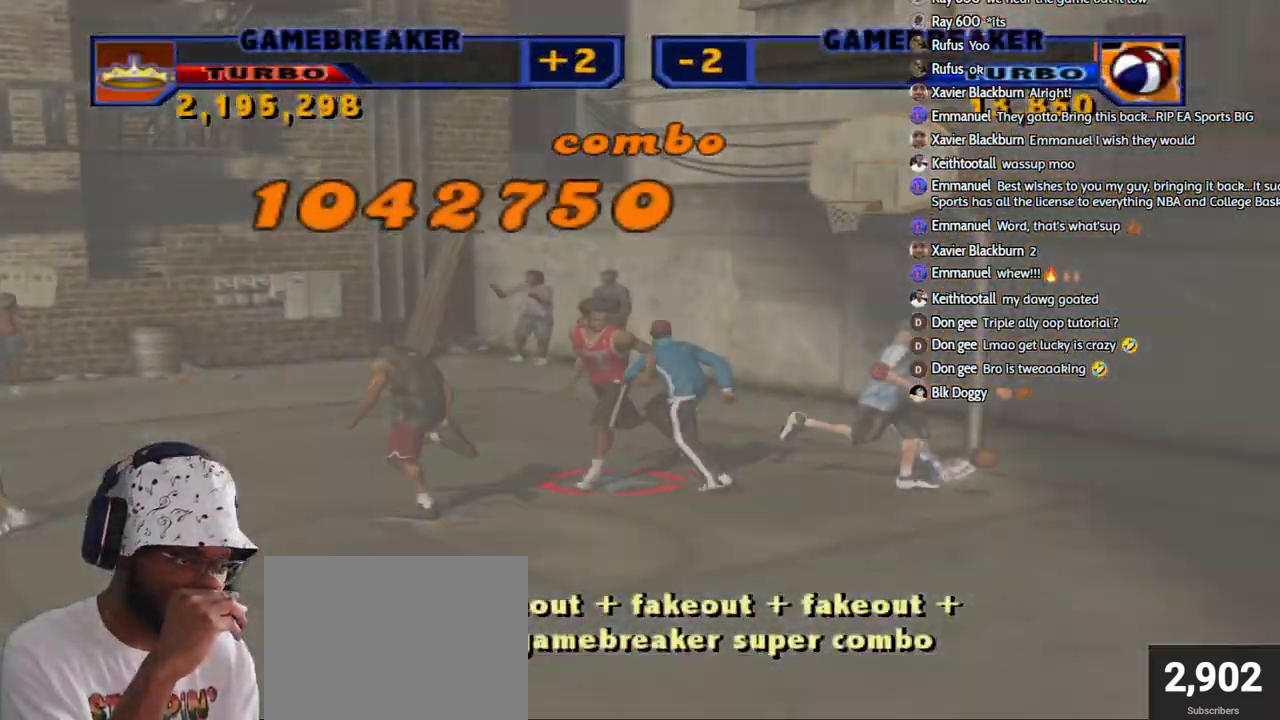
{"buttons": [], "left_stick": "center", "right_stick": "center", "events": []}
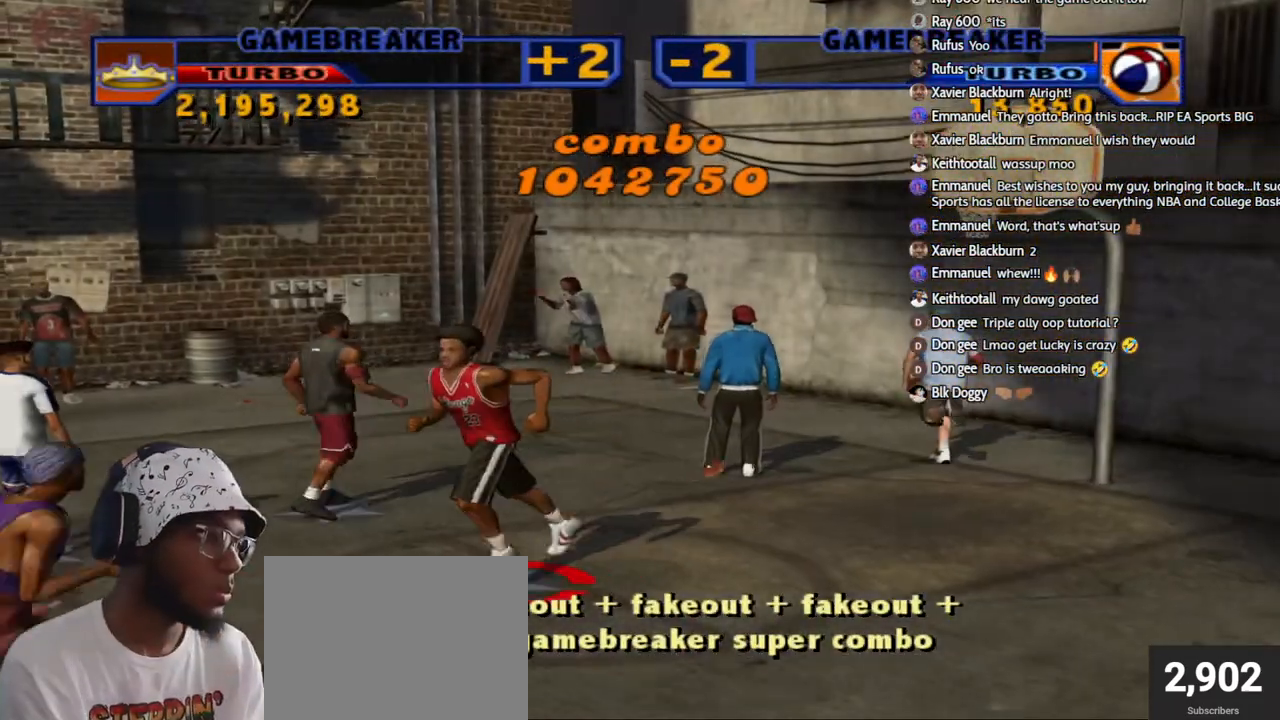
{"buttons": ["L2"], "left_stick": "center", "right_stick": "center", "events": [[250, "L2", "down"], [350, "R2", "down"], [383, "L2", "up"], [483, "L2", "down"], [483, "R2", "up"]]}